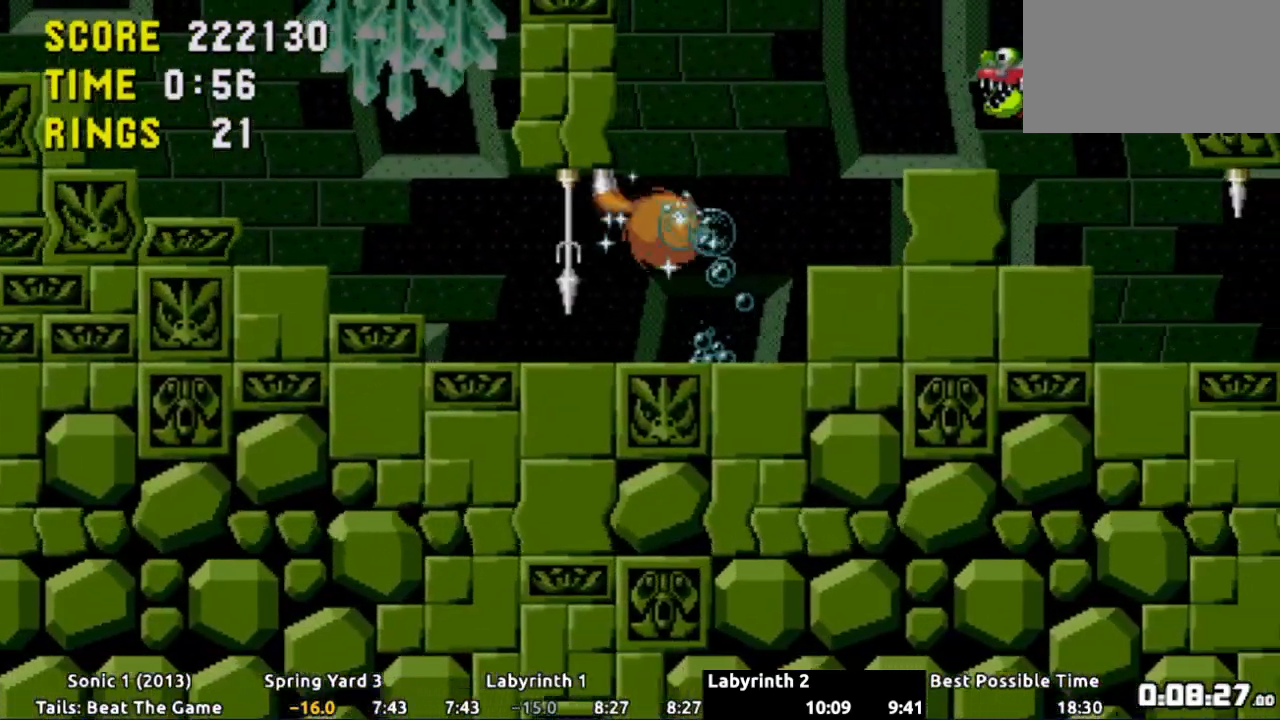
Gameplay with a controller (Xbox layout); each line is a JSON object with the inputs held at the frame after it. "events" lists button and stick changes between this image and that frame as [ms after this image, input, new state], when the widget could be followed in between. Not read: L3 R3 SELECT START.
{"buttons": ["A"], "events": [[134, "A", "up"], [234, "DPAD_RIGHT", "up"], [301, "DPAD_LEFT", "down"], [434, "DPAD_LEFT", "up"], [484, "A", "down"]]}
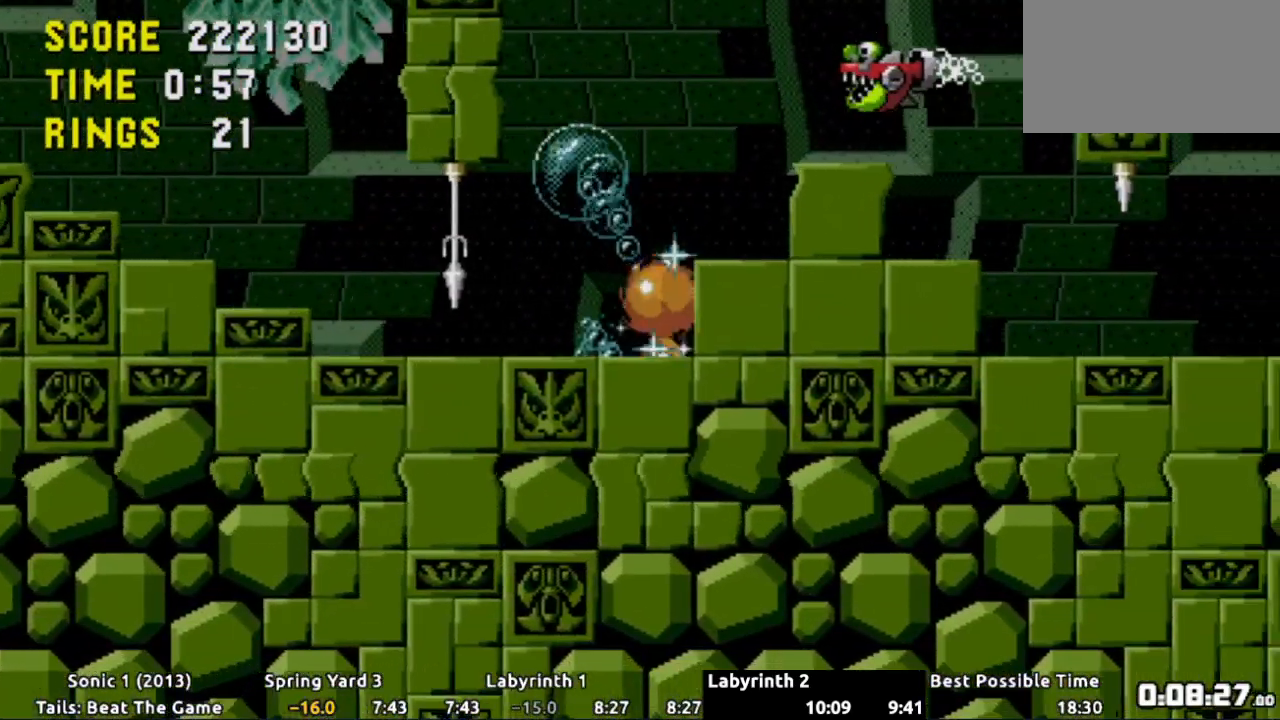
{"buttons": ["DPAD_RIGHT"], "events": [[16, "DPAD_RIGHT", "down"], [217, "A", "up"]]}
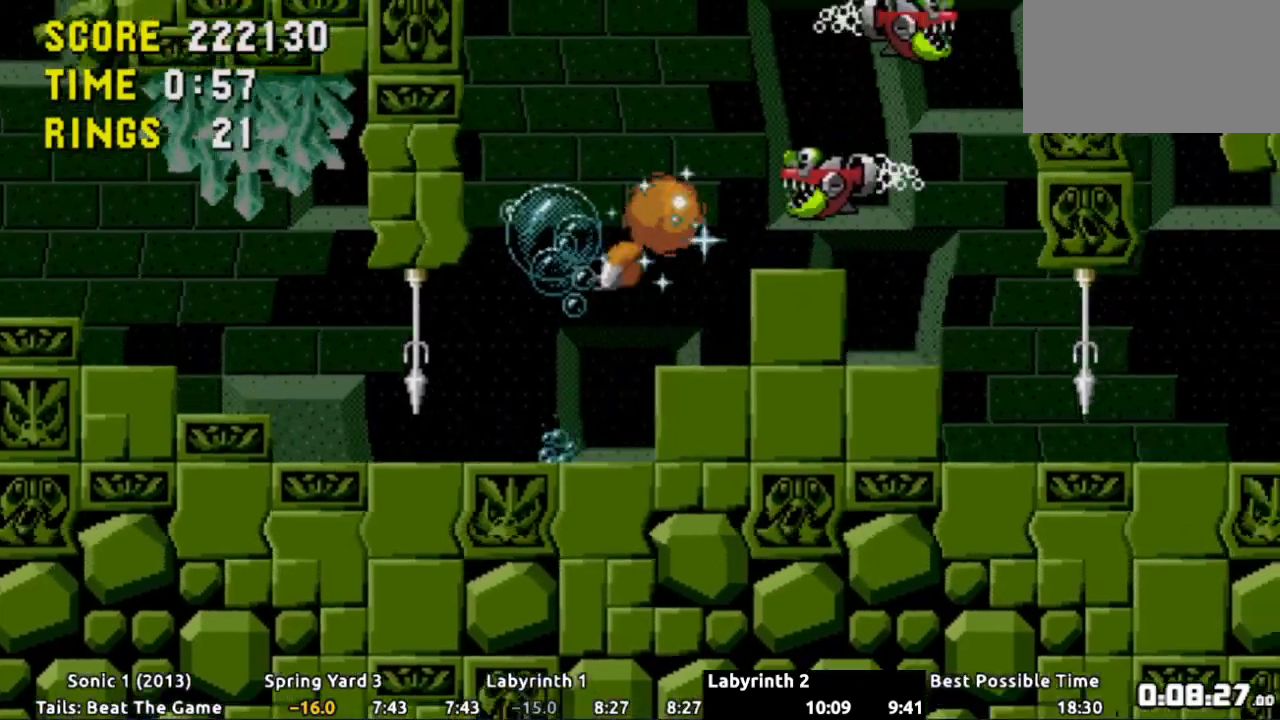
{"buttons": ["DPAD_RIGHT"], "events": []}
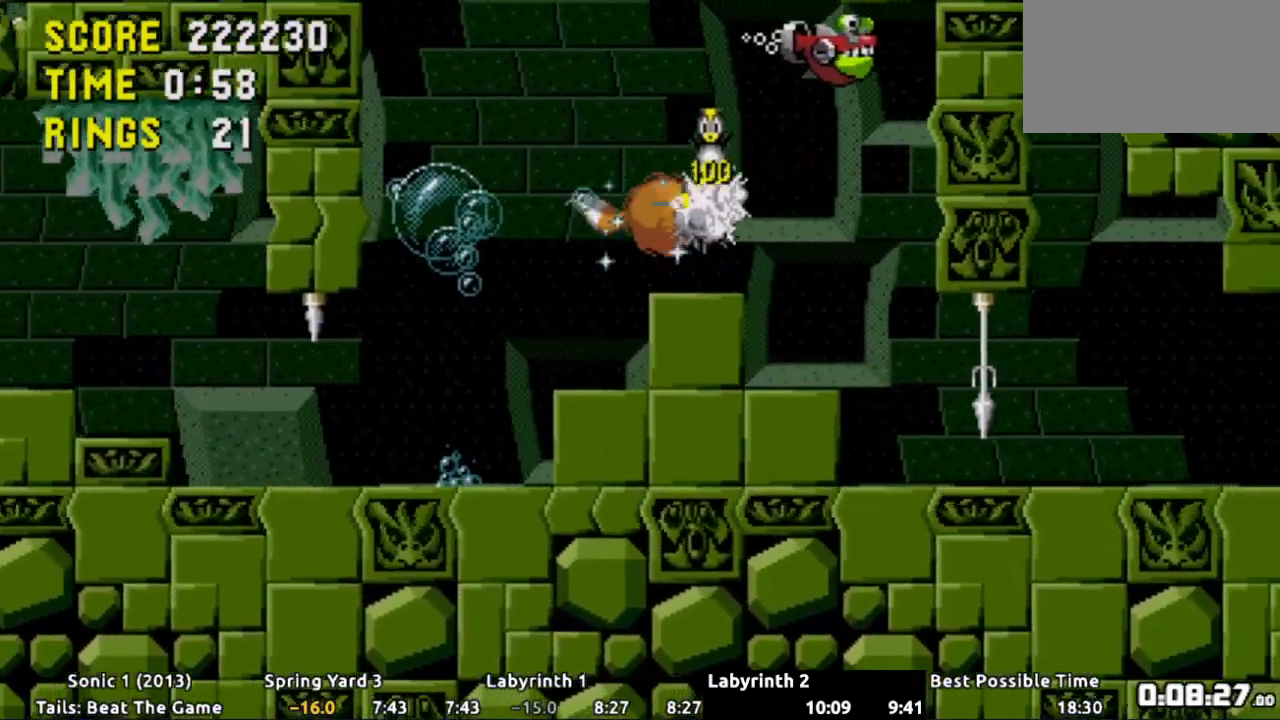
{"buttons": [], "events": [[384, "DPAD_RIGHT", "up"]]}
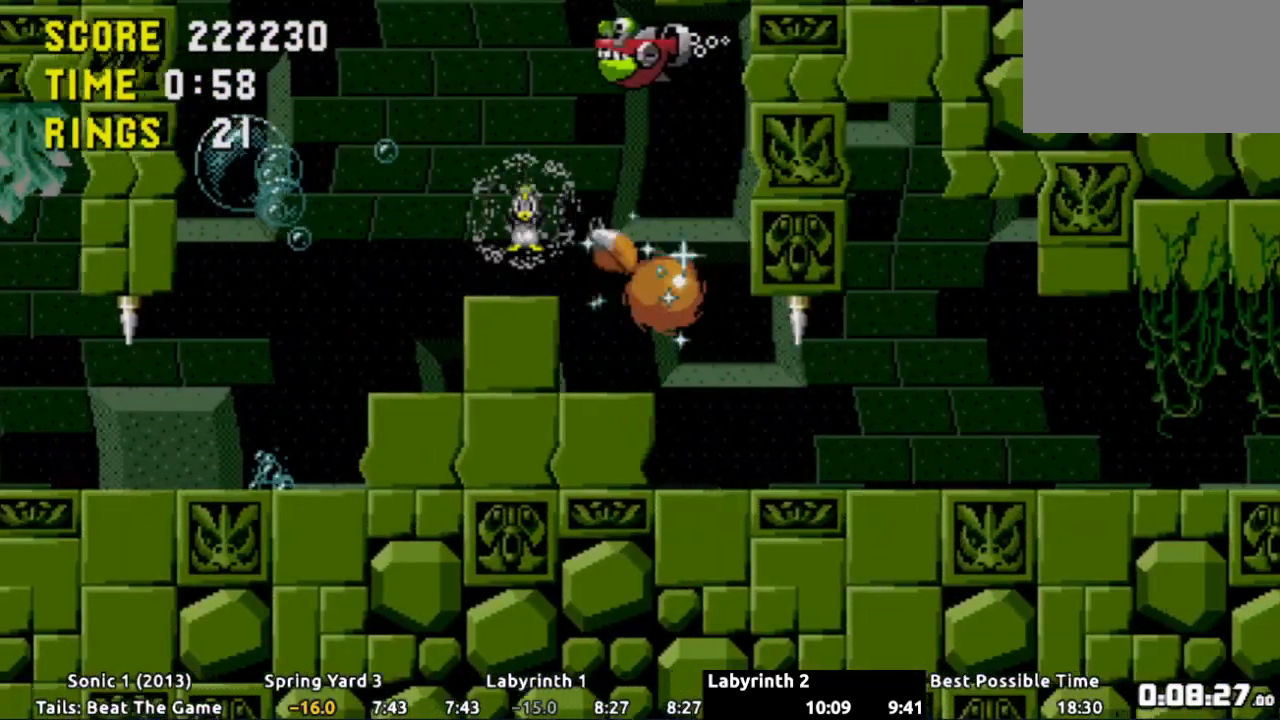
{"buttons": ["DPAD_RIGHT"], "events": [[83, "DPAD_RIGHT", "down"]]}
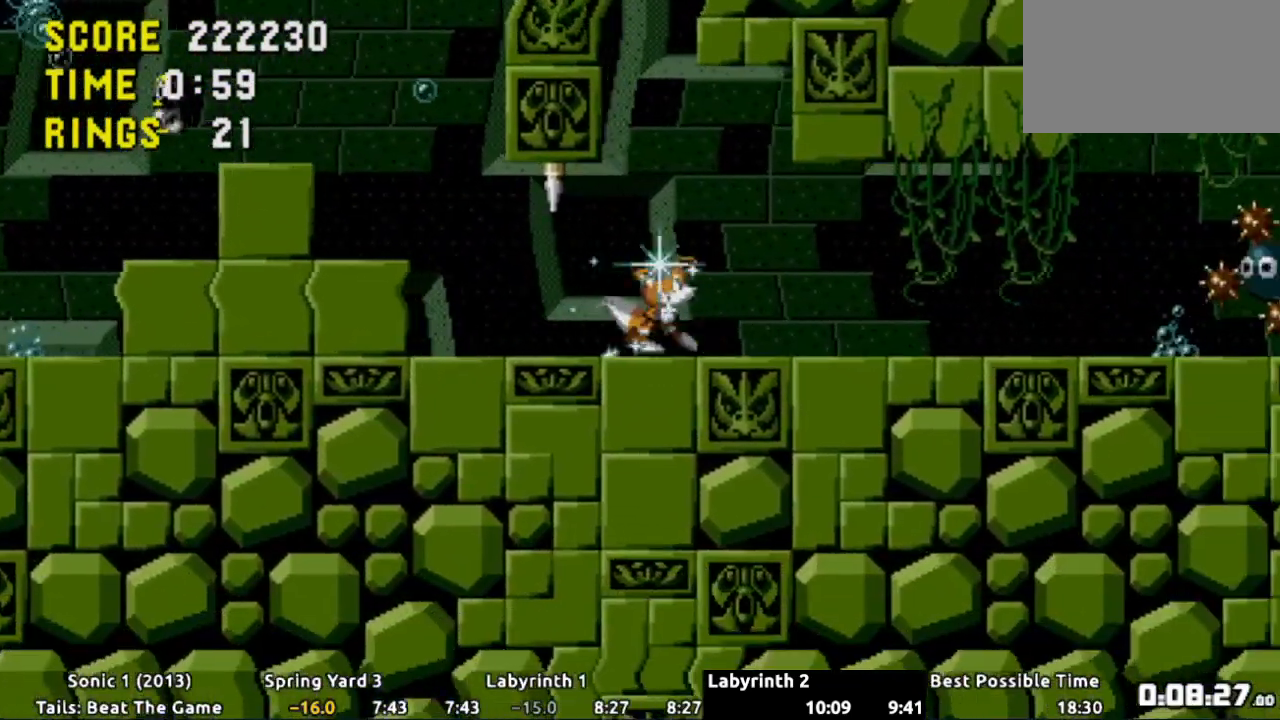
{"buttons": ["DPAD_RIGHT"], "events": []}
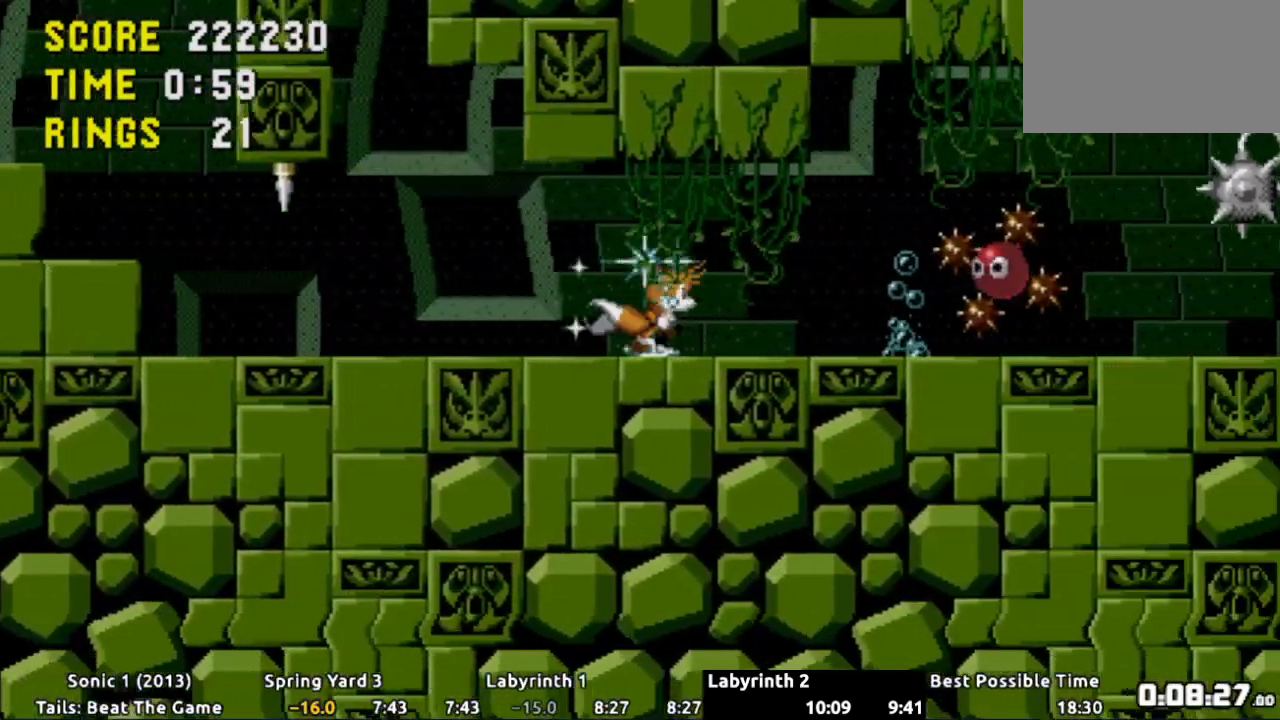
{"buttons": ["DPAD_RIGHT"], "events": []}
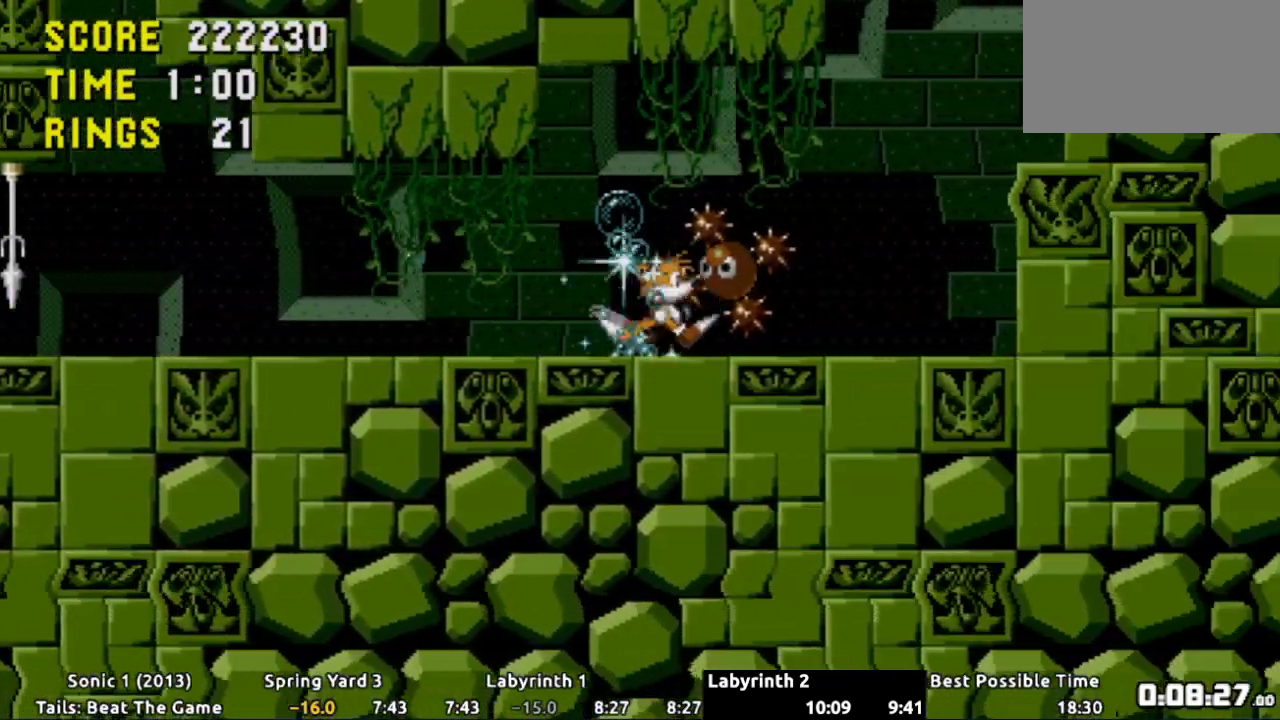
{"buttons": ["DPAD_RIGHT"], "events": [[184, "A", "down"], [300, "A", "up"]]}
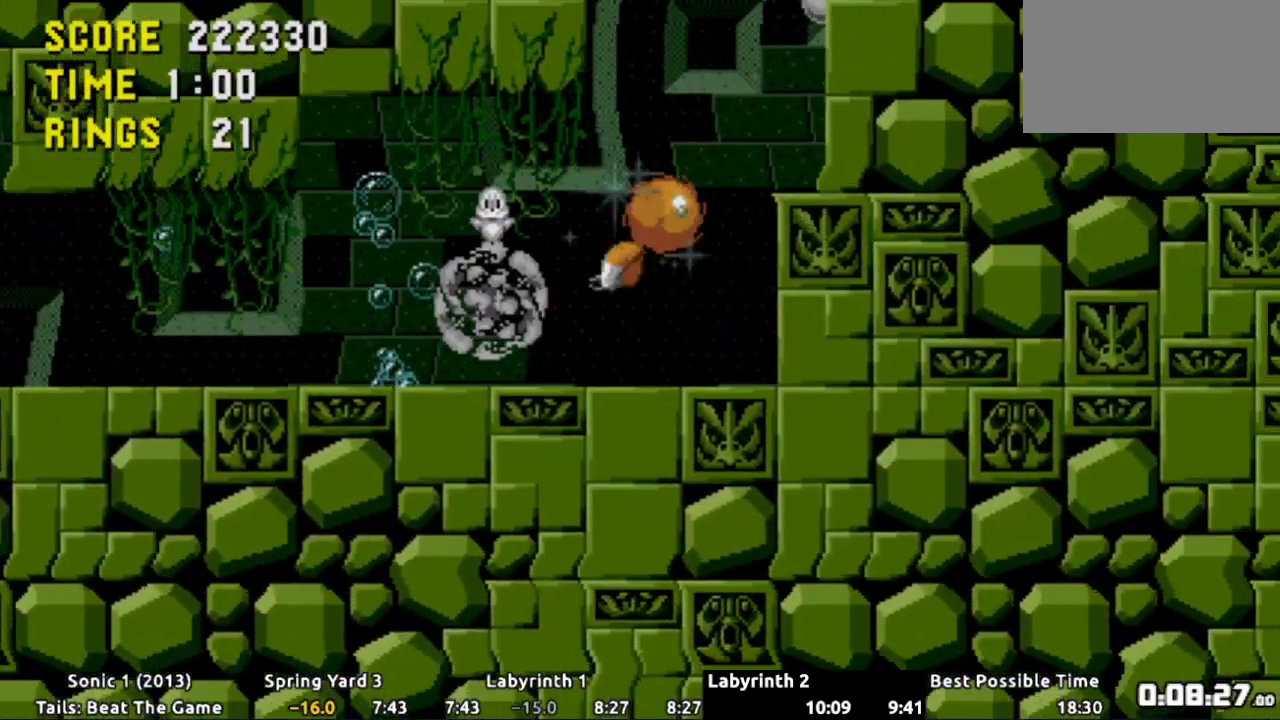
{"buttons": ["DPAD_RIGHT"], "events": []}
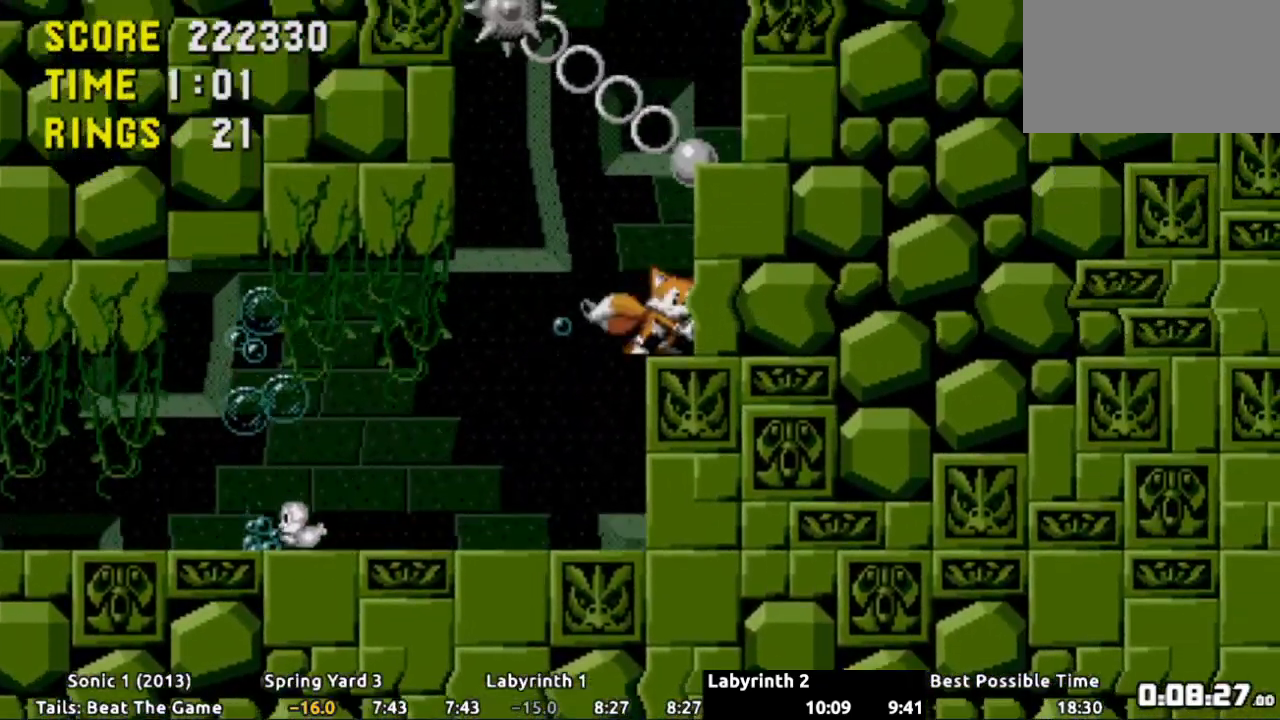
{"buttons": ["DPAD_RIGHT"], "events": [[133, "A", "down"], [267, "A", "up"]]}
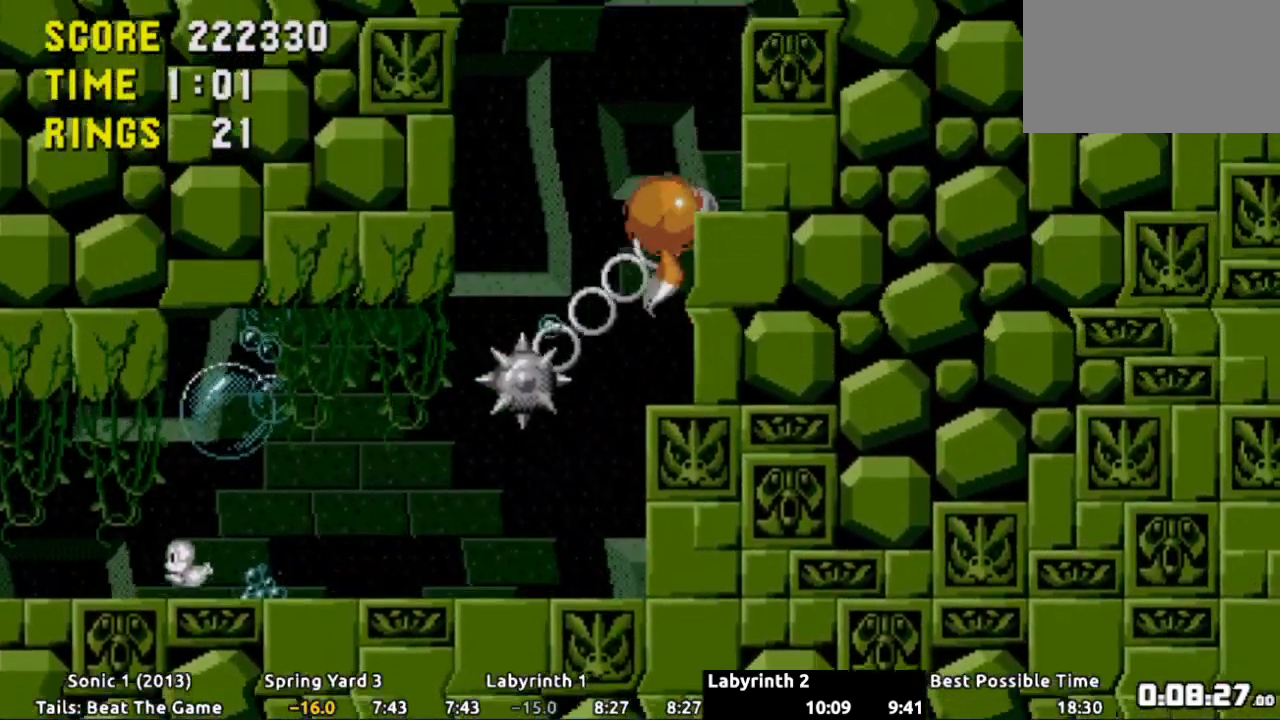
{"buttons": ["DPAD_RIGHT"], "events": [[33, "DPAD_RIGHT", "up"], [316, "DPAD_RIGHT", "down"]]}
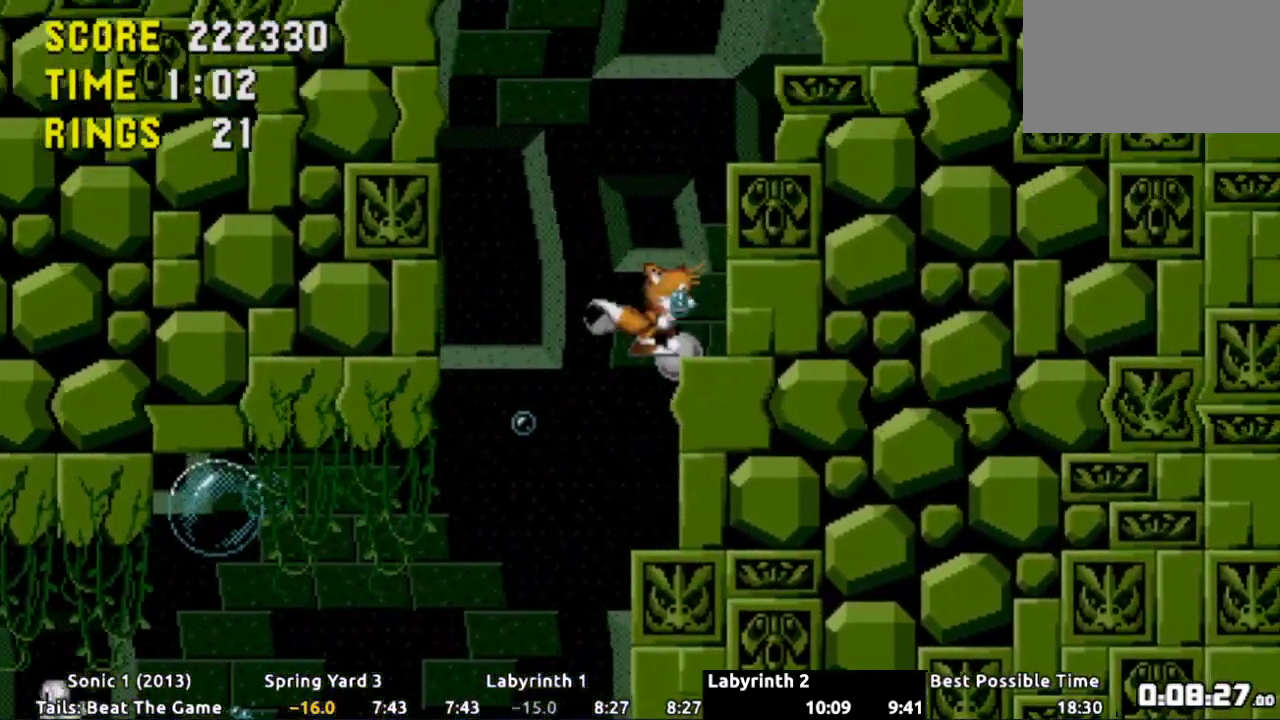
{"buttons": ["DPAD_RIGHT"], "events": []}
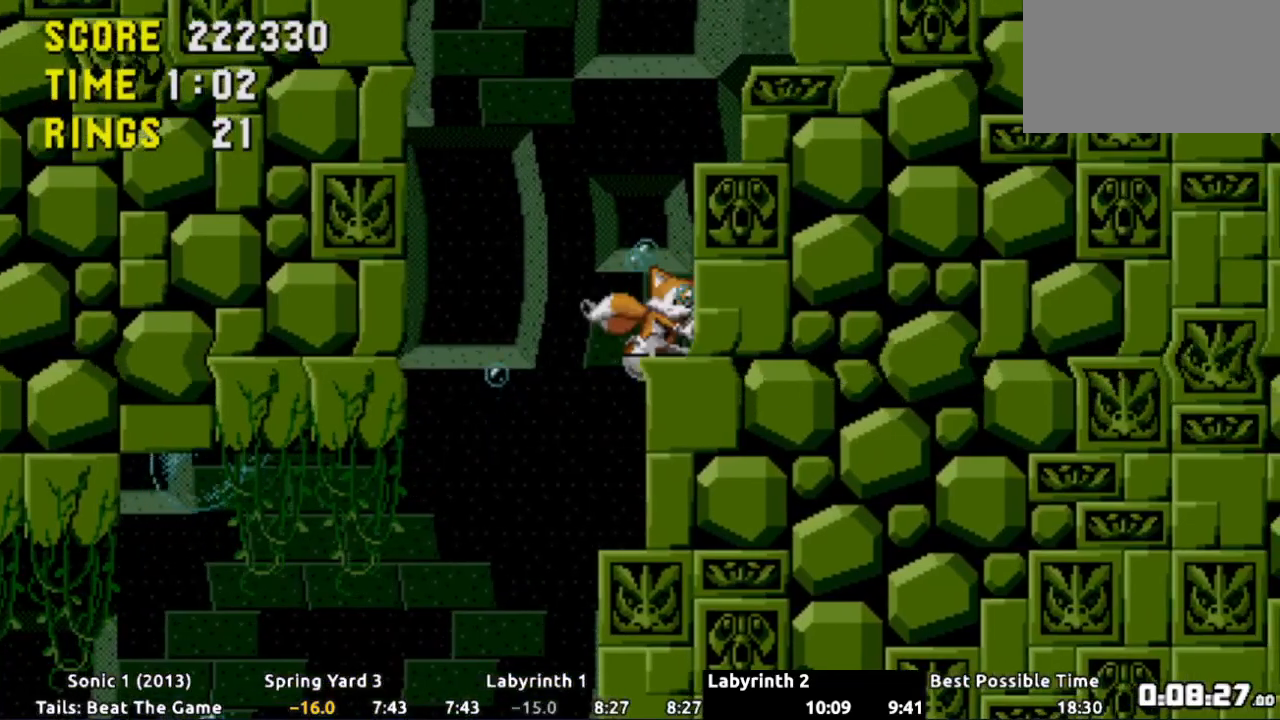
{"buttons": ["A", "DPAD_RIGHT"], "events": [[433, "A", "down"]]}
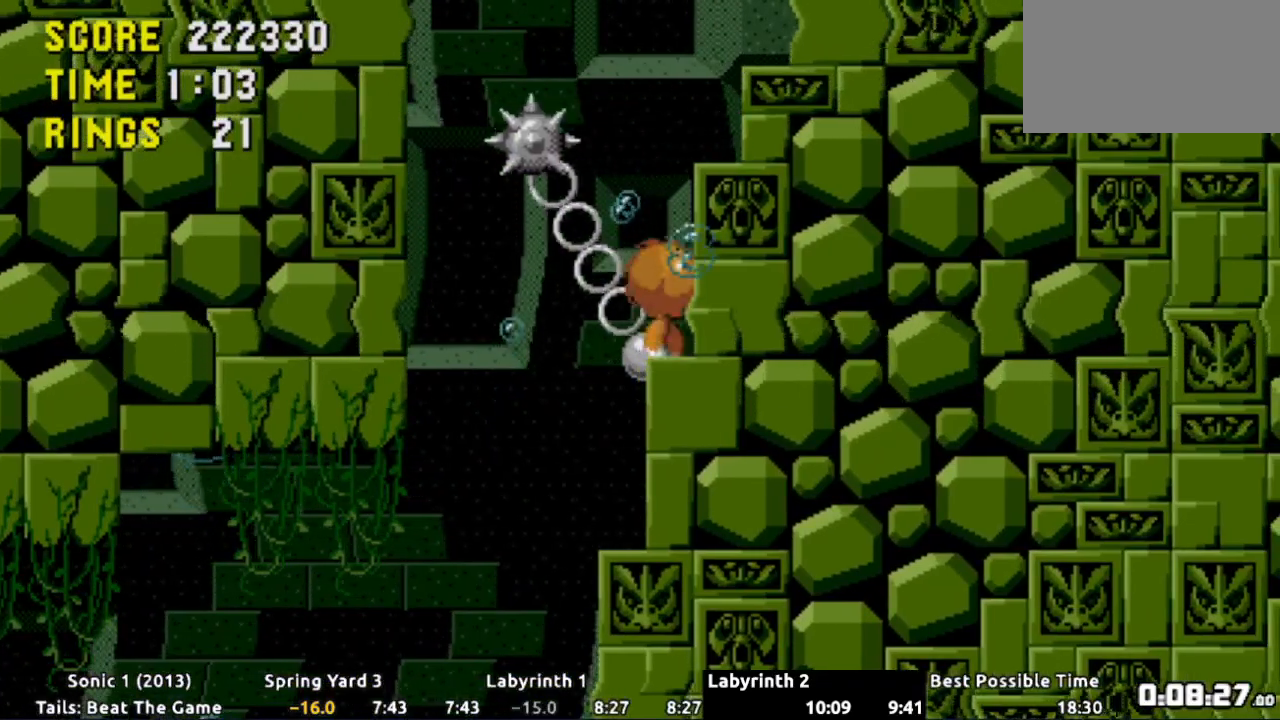
{"buttons": ["DPAD_RIGHT"], "events": [[267, "A", "up"]]}
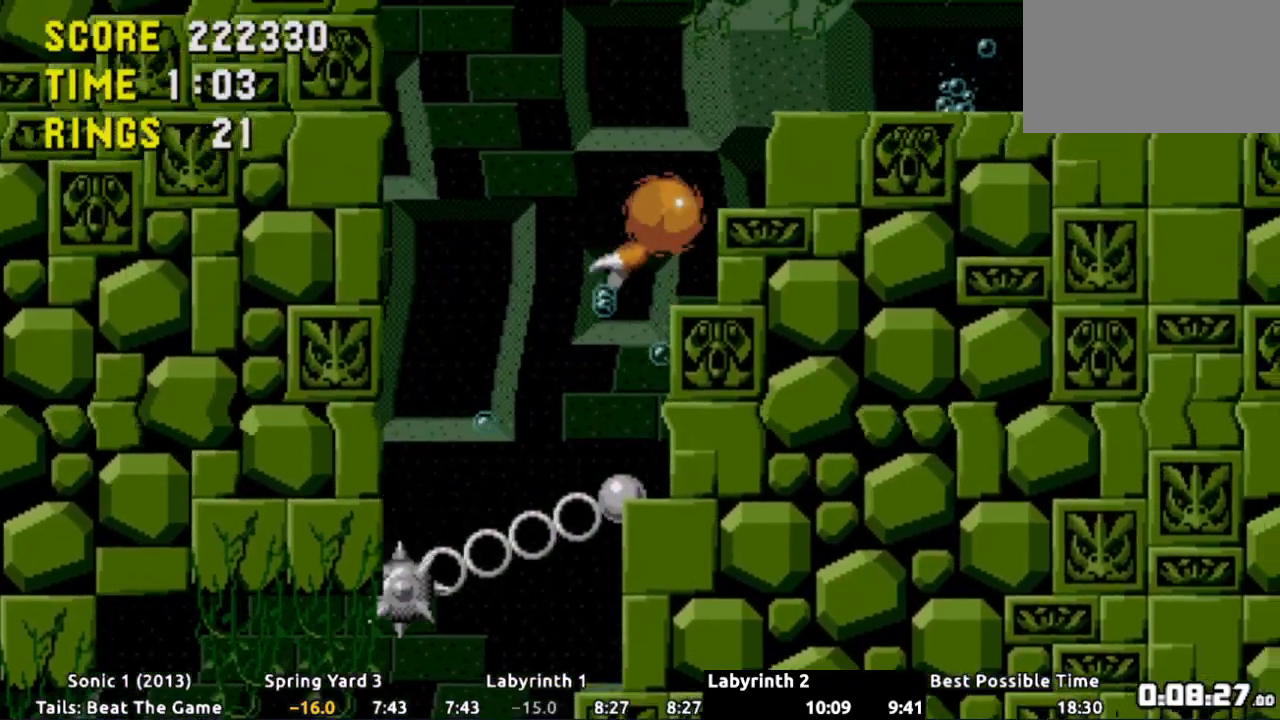
{"buttons": ["DPAD_RIGHT"], "events": []}
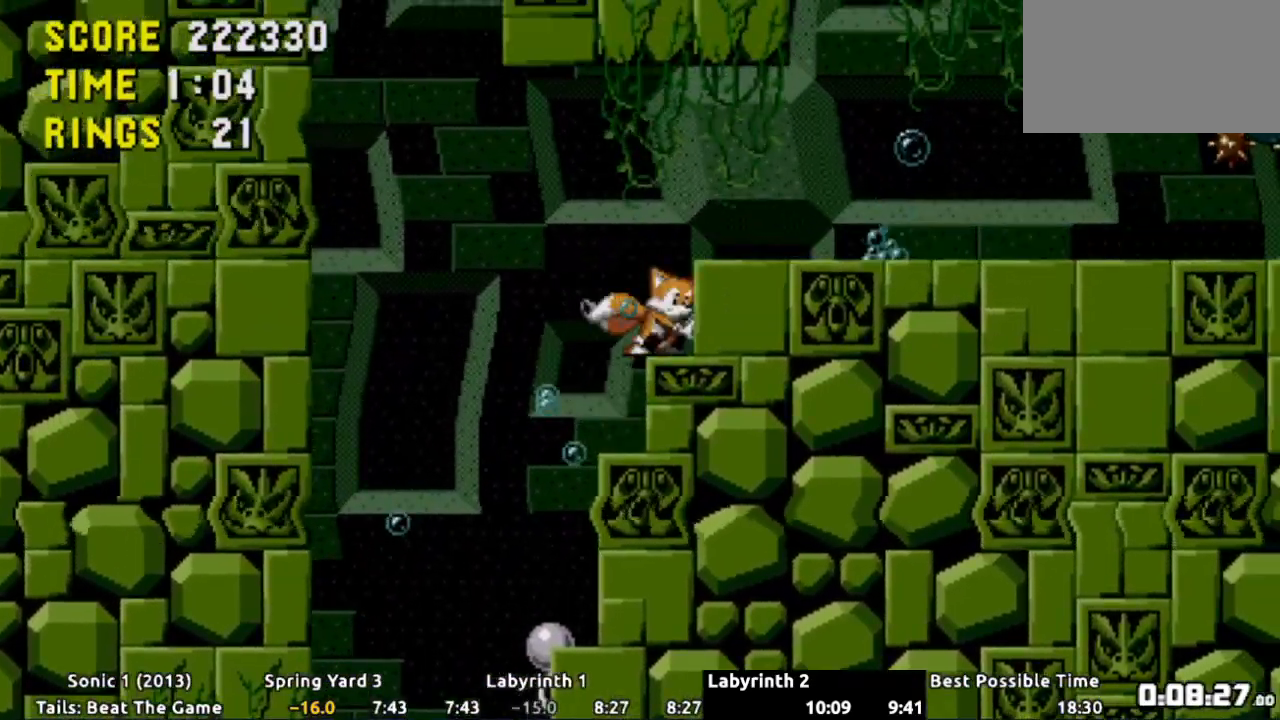
{"buttons": ["A", "DPAD_RIGHT"], "events": [[67, "A", "down"]]}
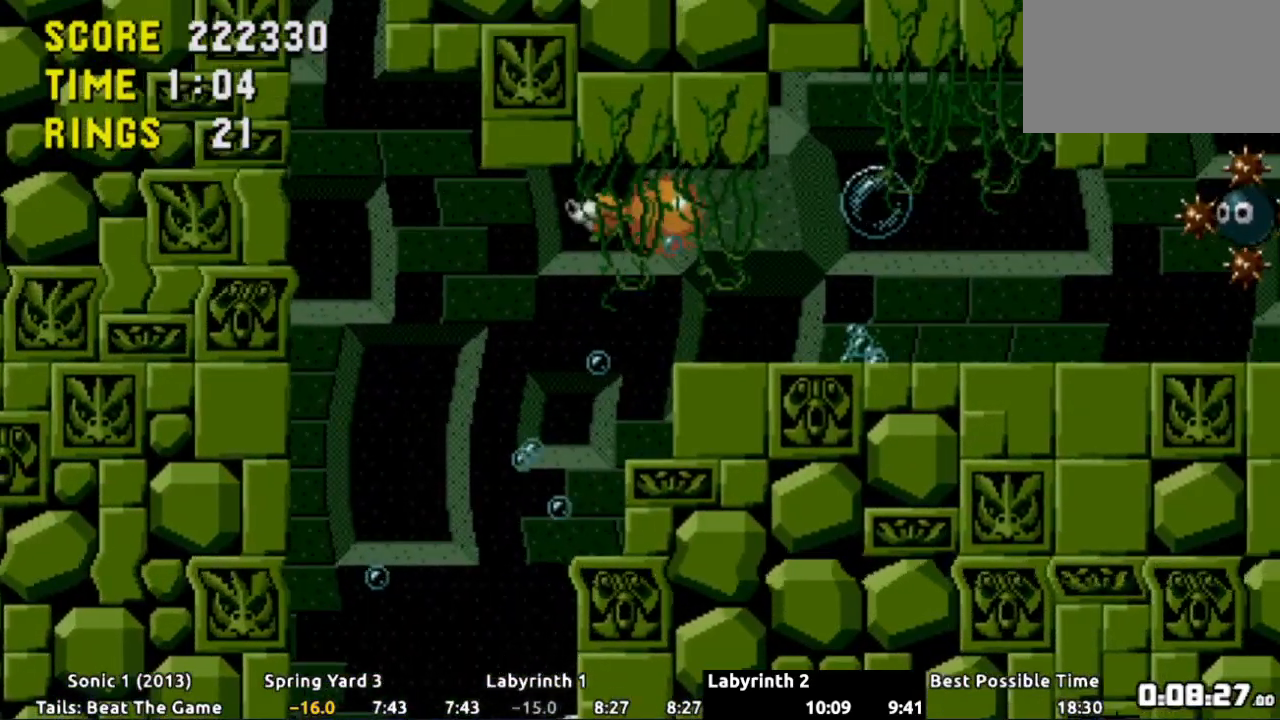
{"buttons": [], "events": [[133, "A", "up"], [483, "DPAD_RIGHT", "up"]]}
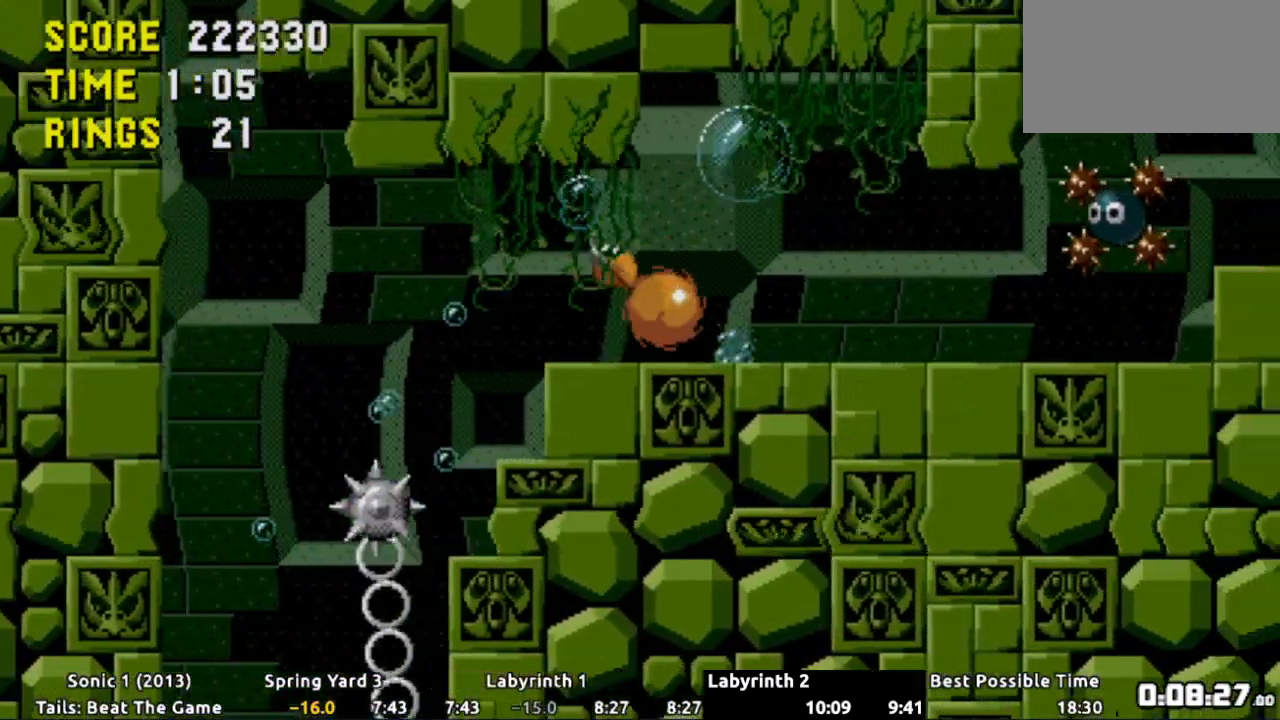
{"buttons": ["A"], "events": [[50, "DPAD_LEFT", "down"], [150, "A", "down"], [167, "DPAD_LEFT", "up"], [417, "DPAD_LEFT", "down"], [434, "DPAD_LEFT", "up"]]}
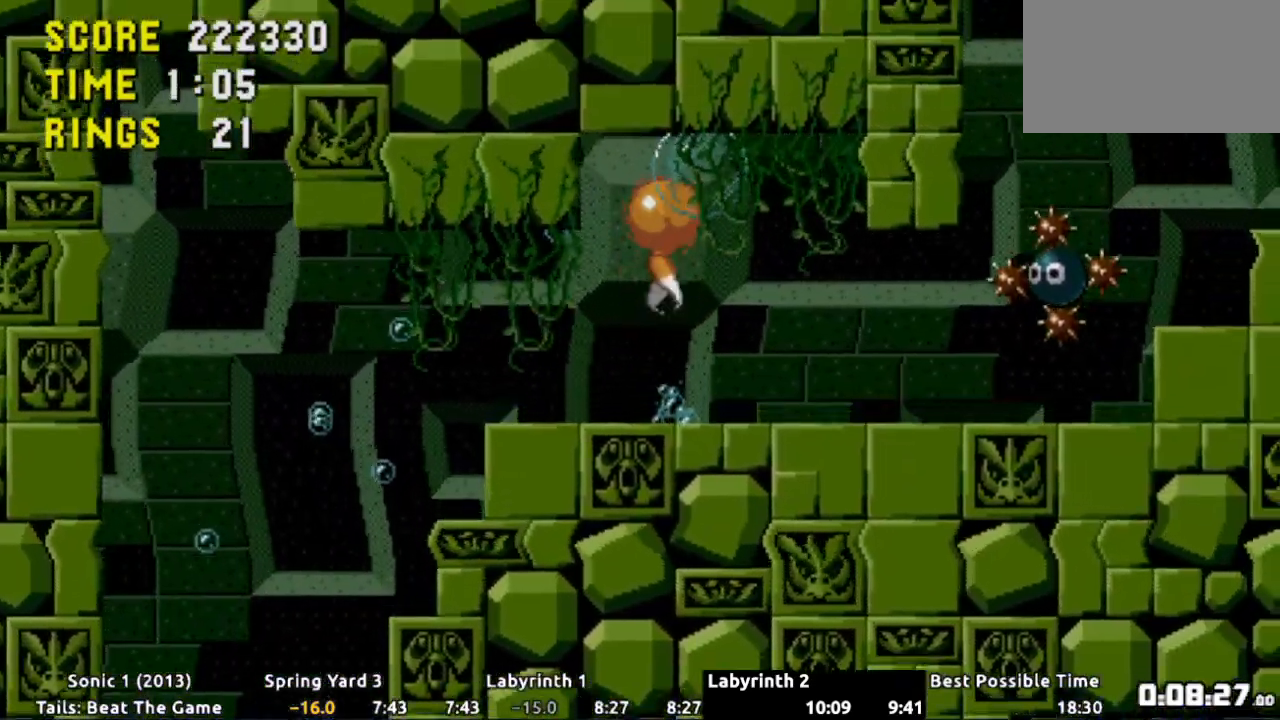
{"buttons": ["DPAD_RIGHT"], "events": [[16, "DPAD_RIGHT", "down"], [266, "A", "up"]]}
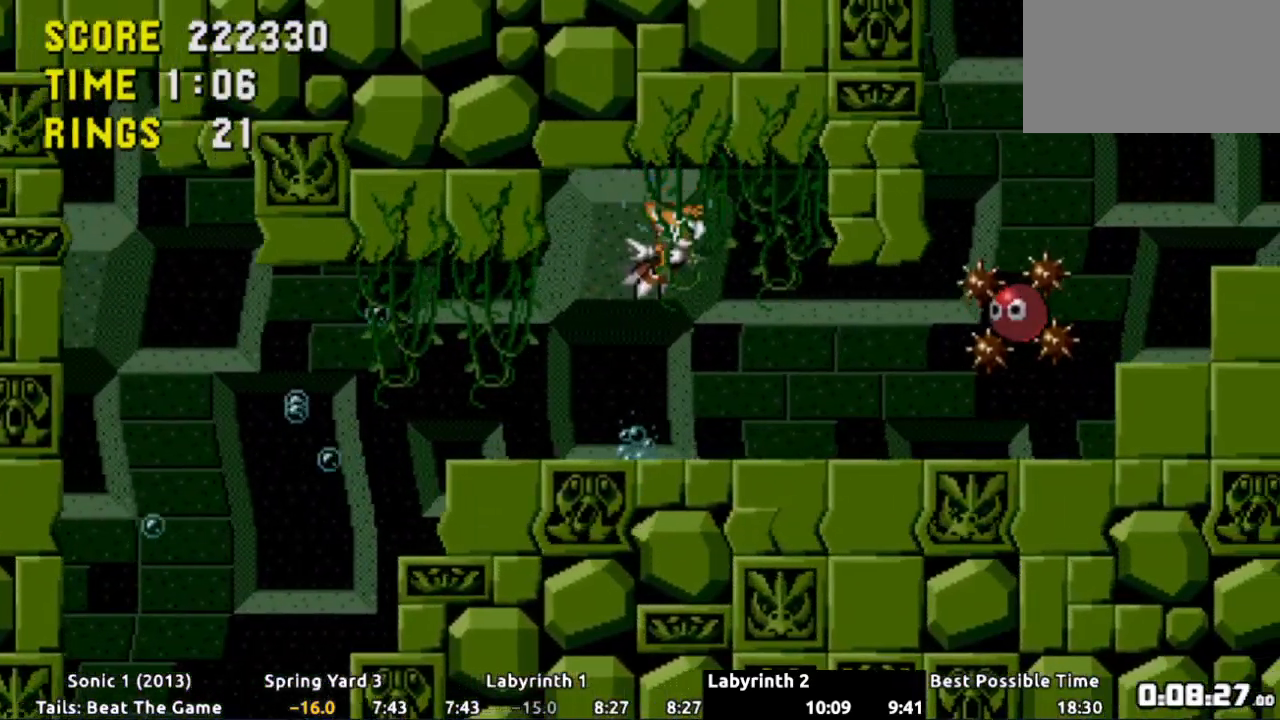
{"buttons": ["DPAD_RIGHT"], "events": []}
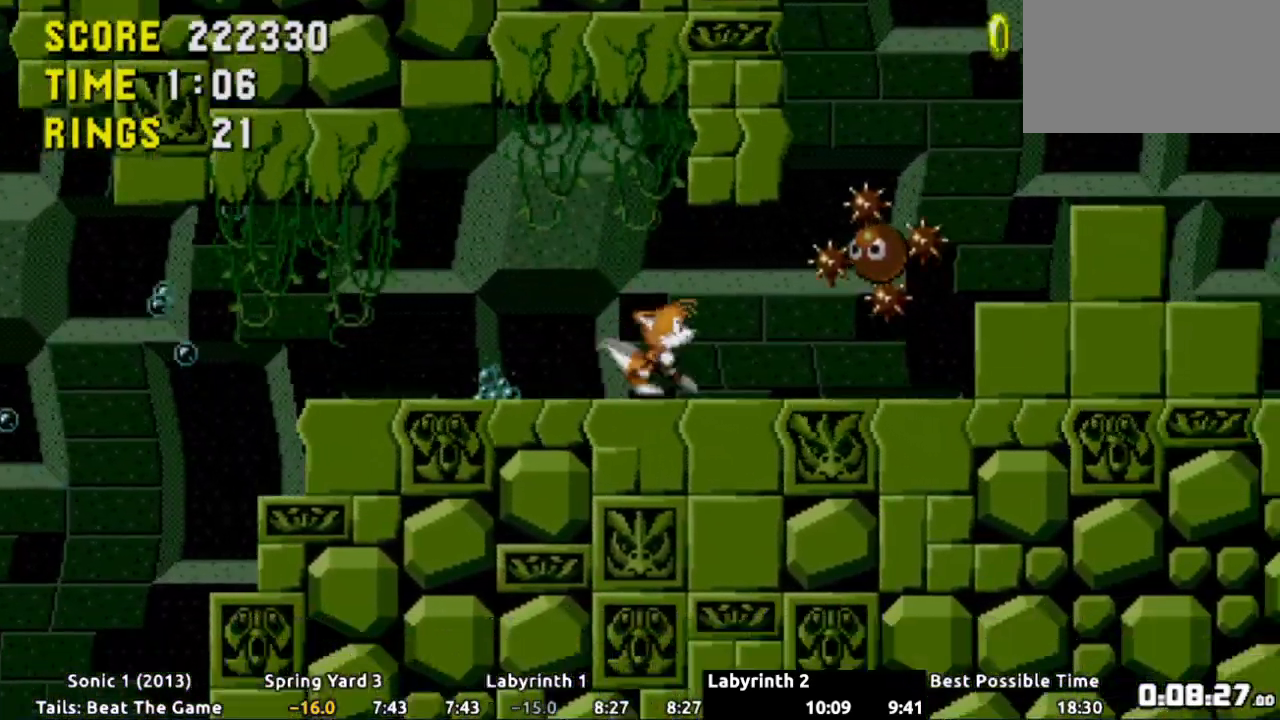
{"buttons": ["DPAD_RIGHT"], "events": []}
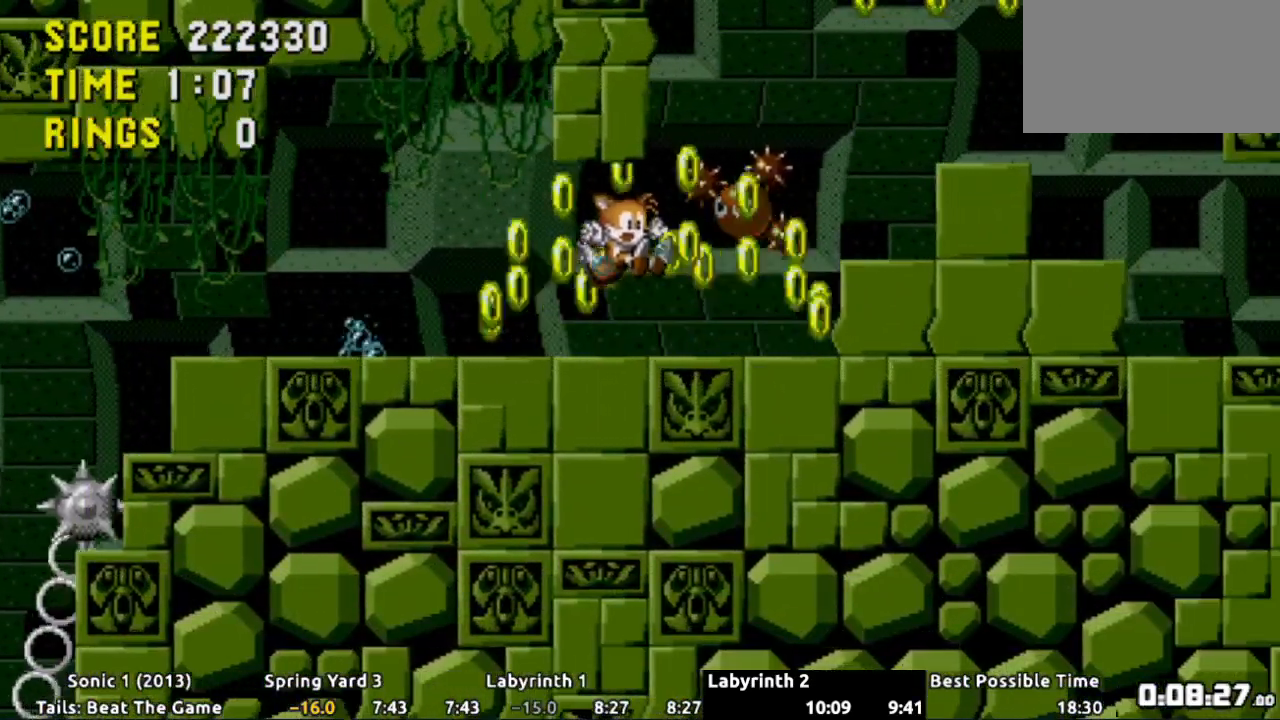
{"buttons": [], "events": [[50, "A", "down"], [100, "A", "up"], [267, "DPAD_RIGHT", "up"]]}
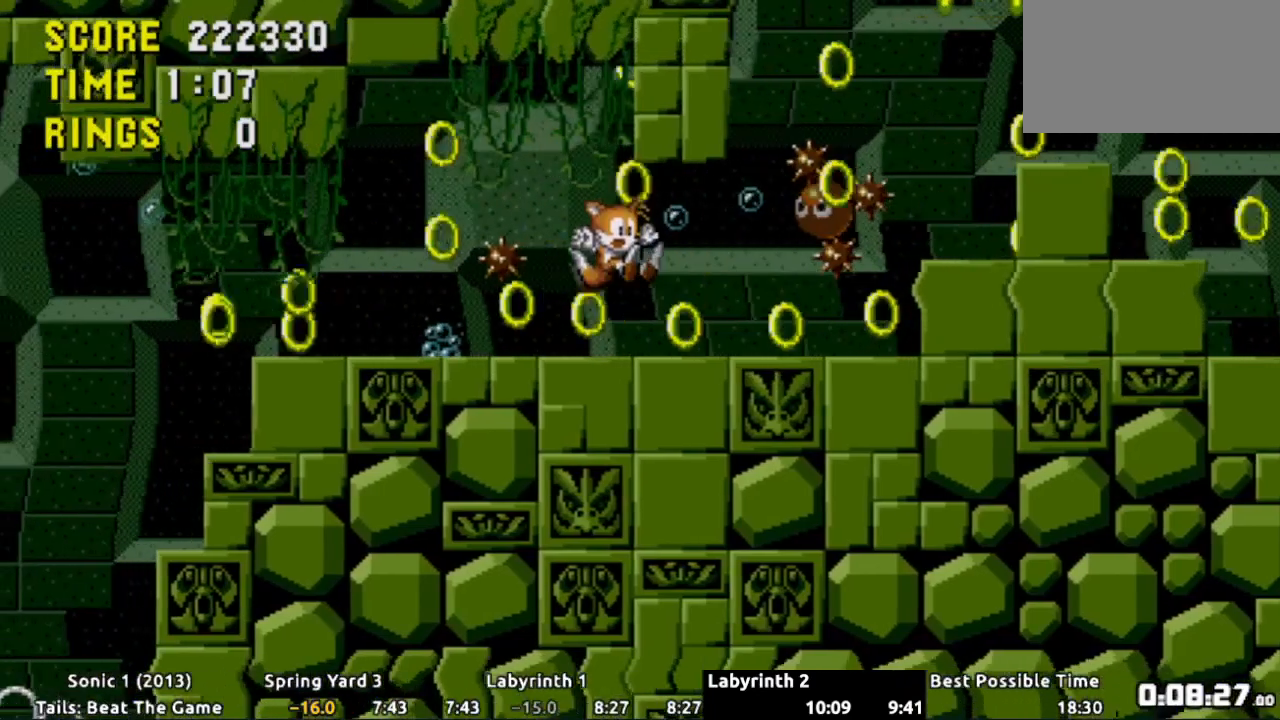
{"buttons": [], "events": [[316, "DPAD_DOWN", "down"], [383, "A", "down"], [433, "A", "up"], [483, "DPAD_DOWN", "up"]]}
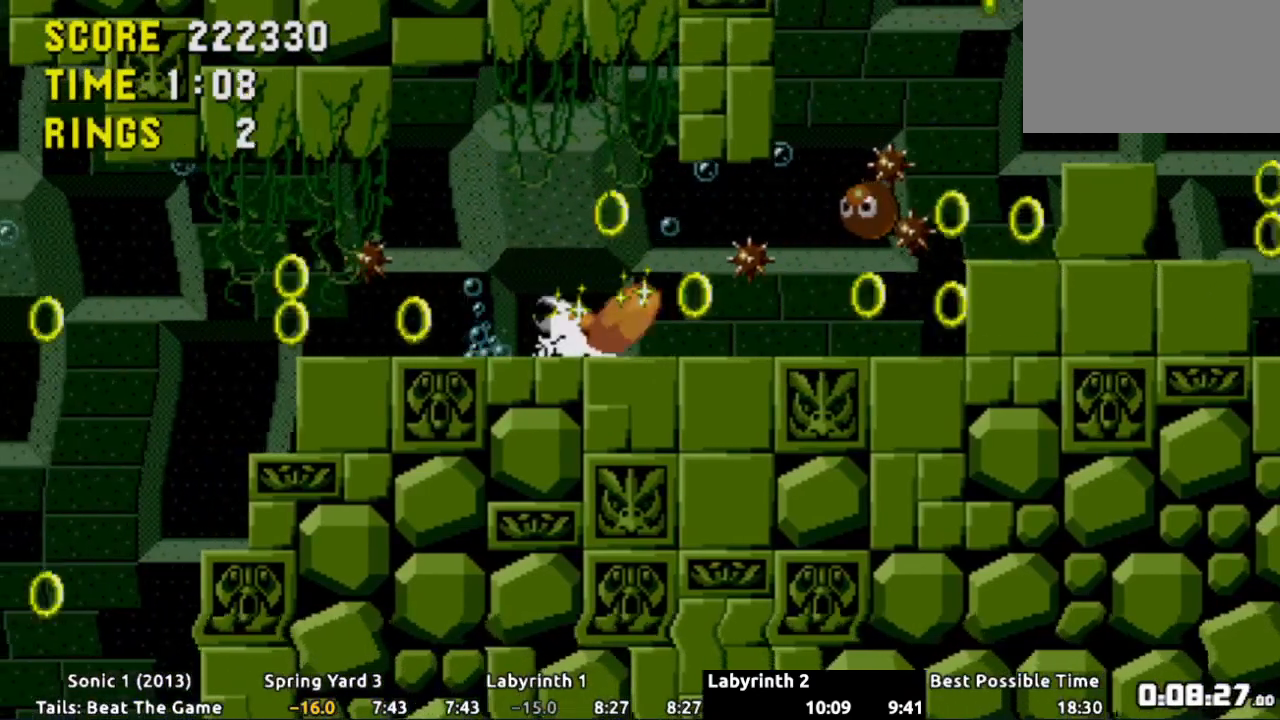
{"buttons": ["A", "DPAD_RIGHT"], "events": [[67, "DPAD_RIGHT", "down"], [350, "A", "down"]]}
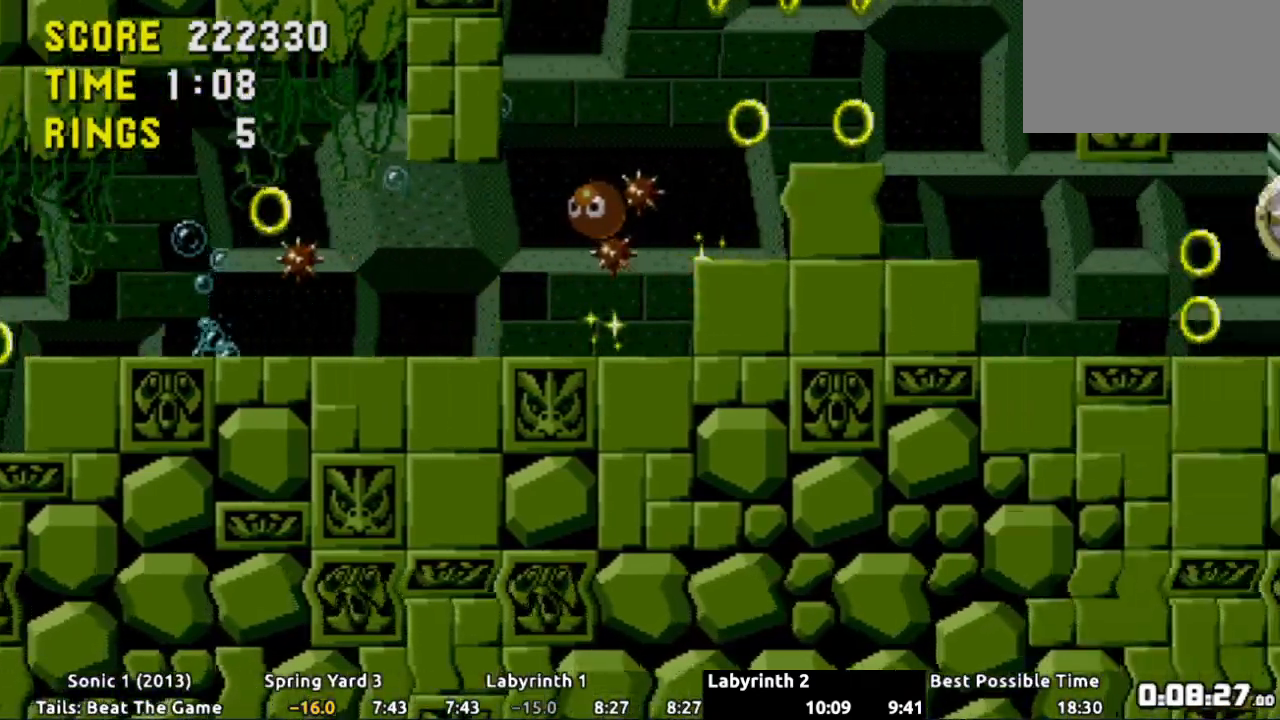
{"buttons": ["DPAD_RIGHT"], "events": [[300, "A", "up"]]}
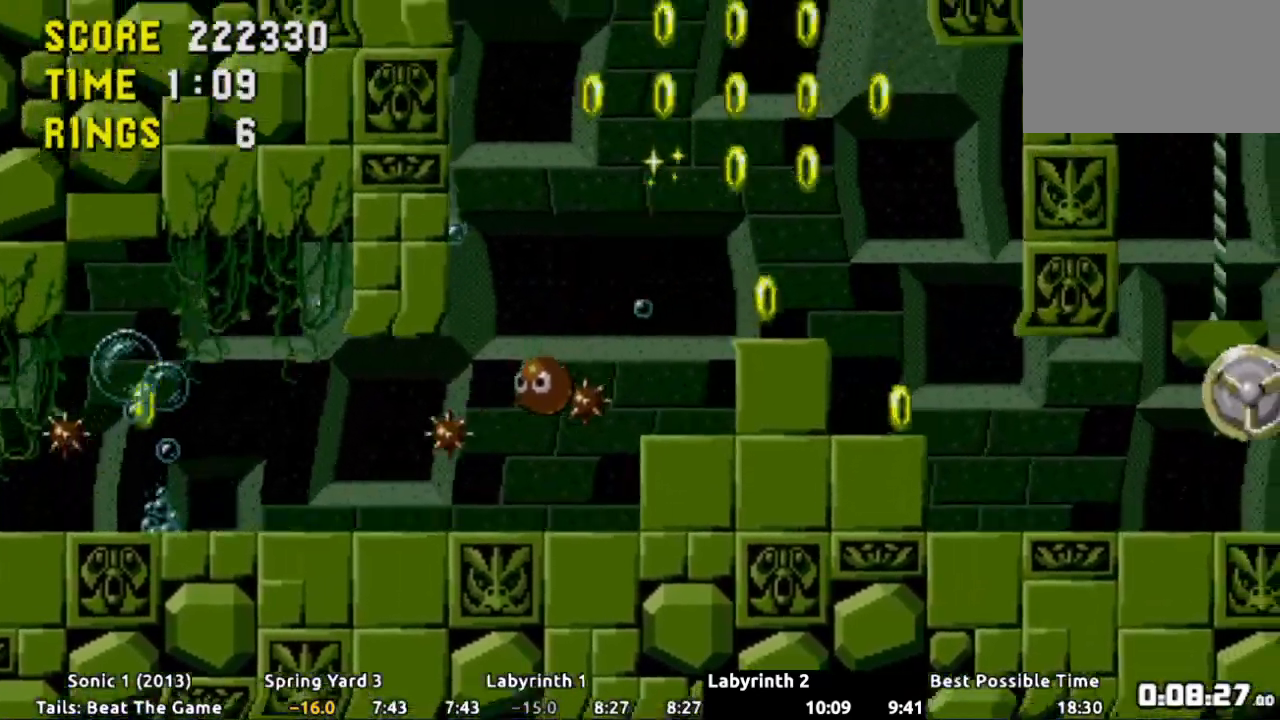
{"buttons": [], "events": [[300, "DPAD_RIGHT", "up"]]}
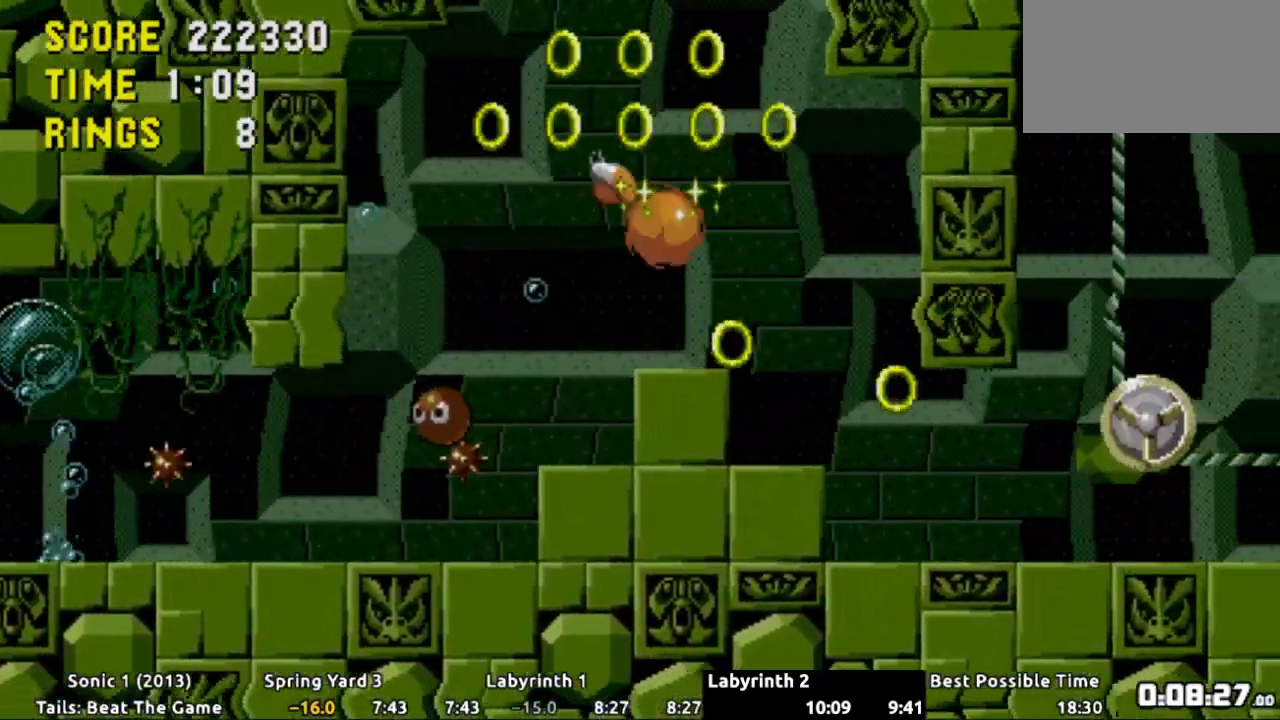
{"buttons": ["DPAD_RIGHT"], "events": [[33, "DPAD_RIGHT", "down"]]}
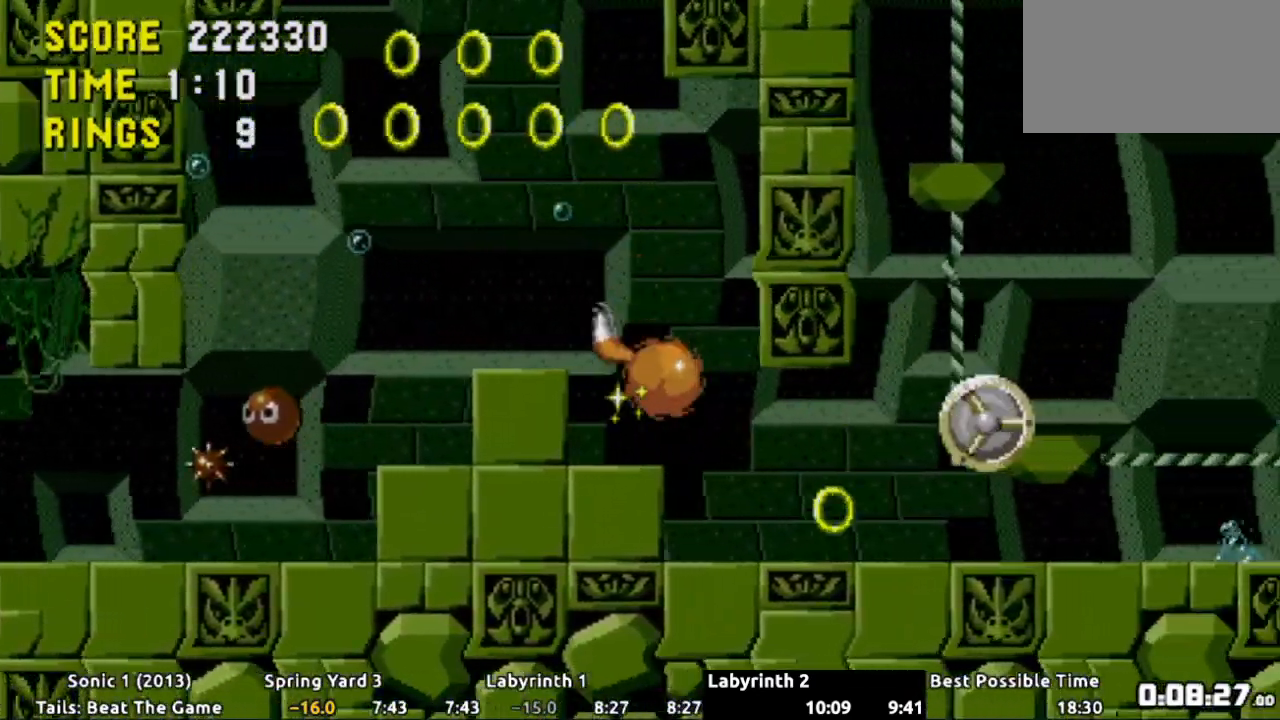
{"buttons": ["A", "DPAD_RIGHT"], "events": [[484, "A", "down"]]}
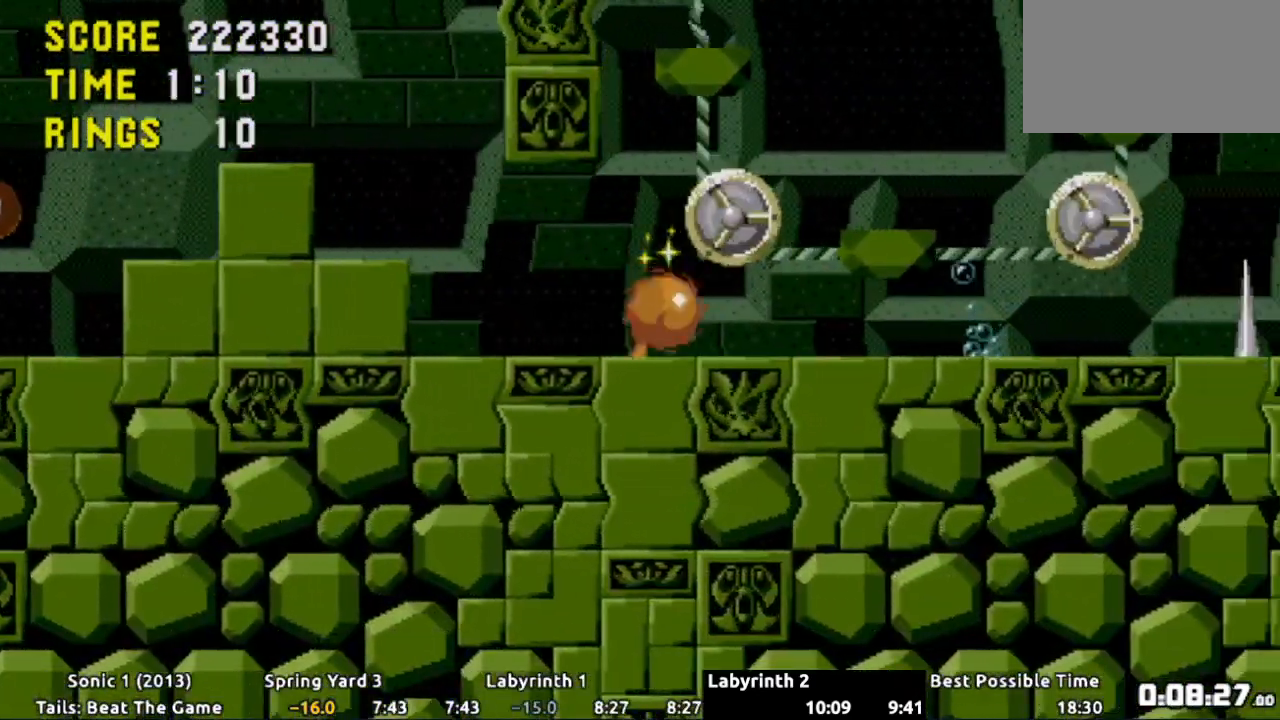
{"buttons": ["DPAD_RIGHT"], "events": [[200, "A", "up"]]}